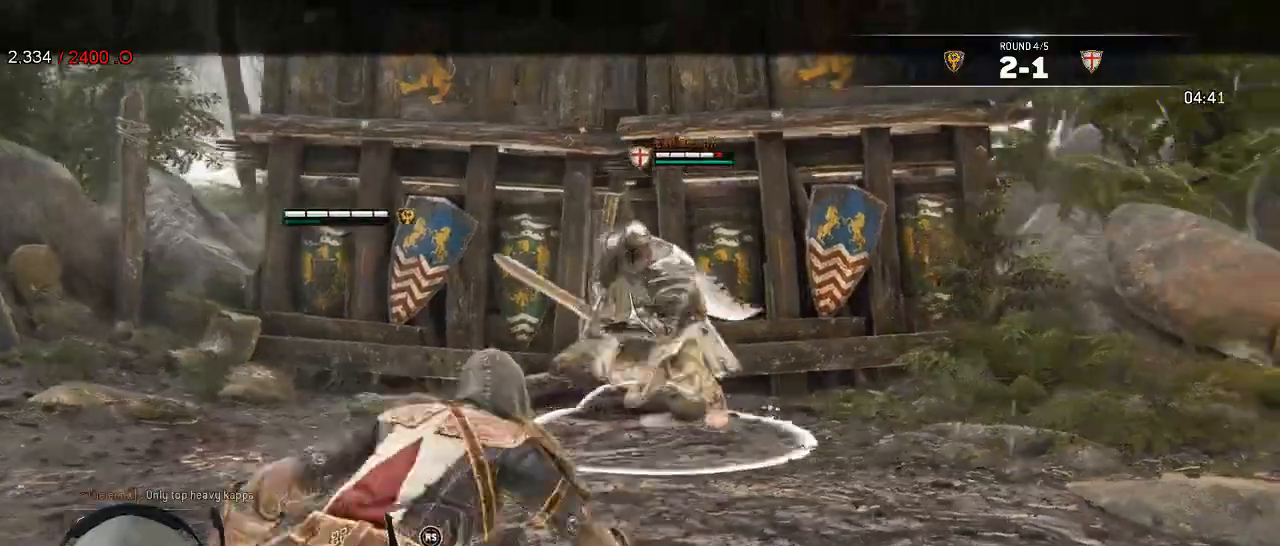
Gameplay with a controller (Xbox layout); each line is a JSON object with the inputs held at the frame after it (dt_ms = milliseconds from this image to that frame). "events" lists button and stick changes between this image and that frame as [ms after this image, input, new state], when the widget could be followed in between. Not read: L1 R1 SHARE.
{"dt_ms": 500, "buttons": ["L2", "L3"], "left_stick": "down", "right_stick": "left", "events": [[100, "right_stick", "left"], [267, "L3", "down"], [300, "left_stick", "down"]]}
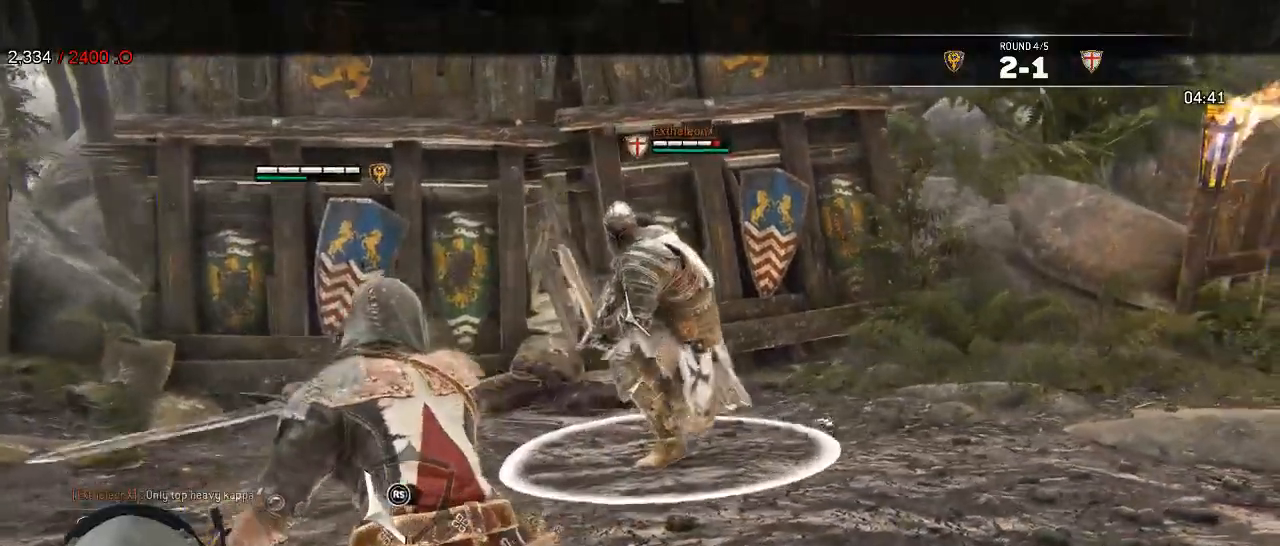
{"dt_ms": 500, "buttons": ["L2"], "left_stick": "left", "right_stick": "up-left", "events": [[117, "L3", "up"], [183, "left_stick", "left"], [483, "right_stick", "up-left"]]}
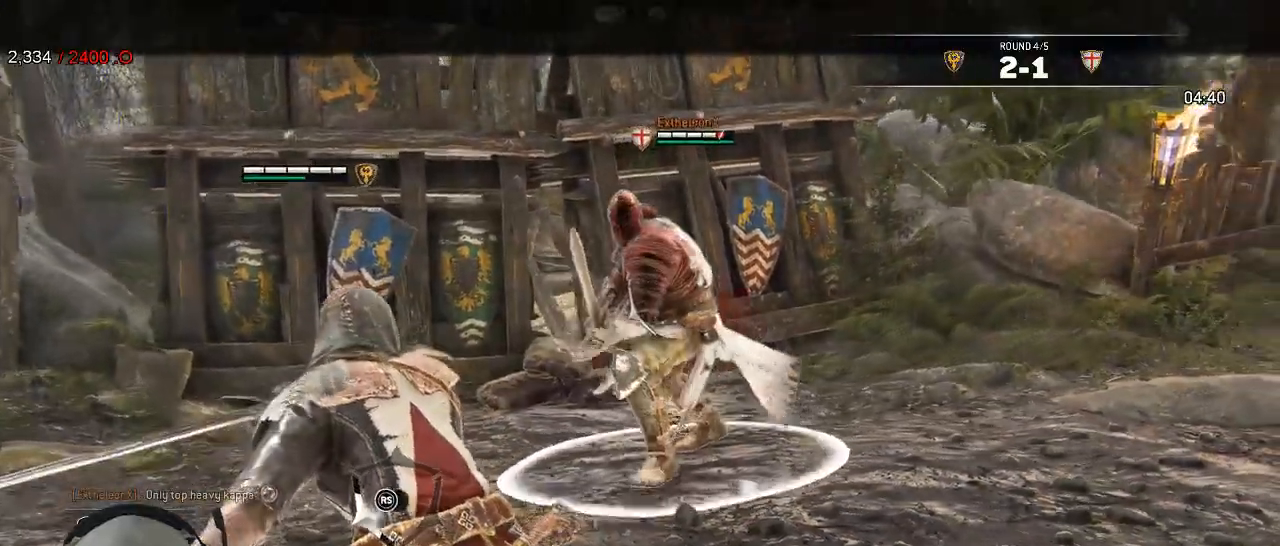
{"dt_ms": 500, "buttons": ["L2"], "left_stick": "left", "right_stick": "left", "events": [[100, "right_stick", "left"]]}
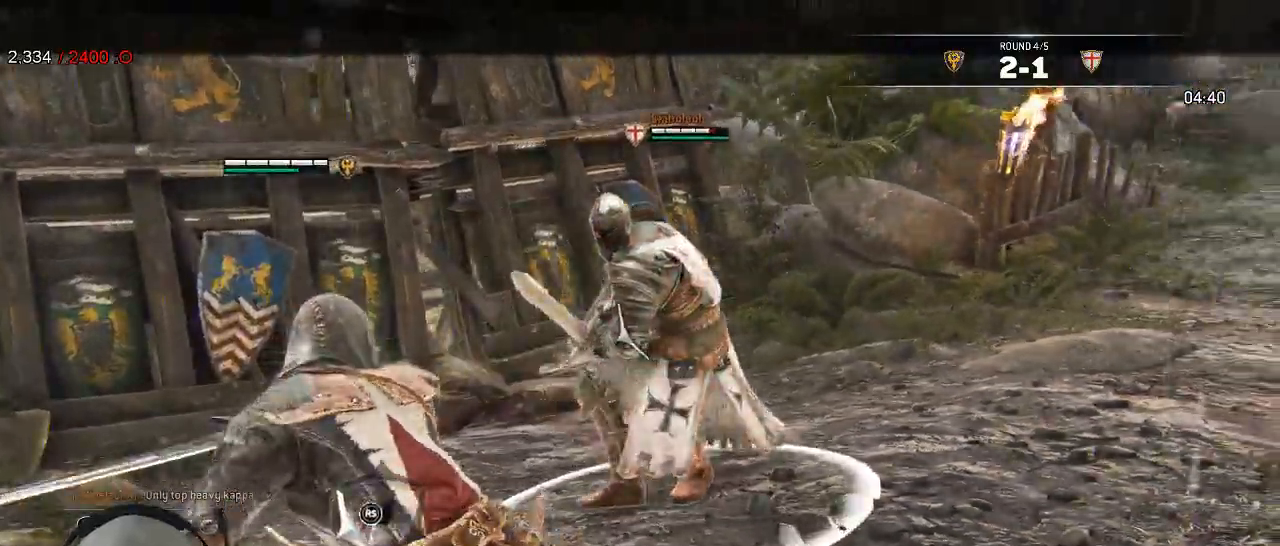
{"dt_ms": 500, "buttons": ["L2"], "left_stick": "down-left", "right_stick": "left"}
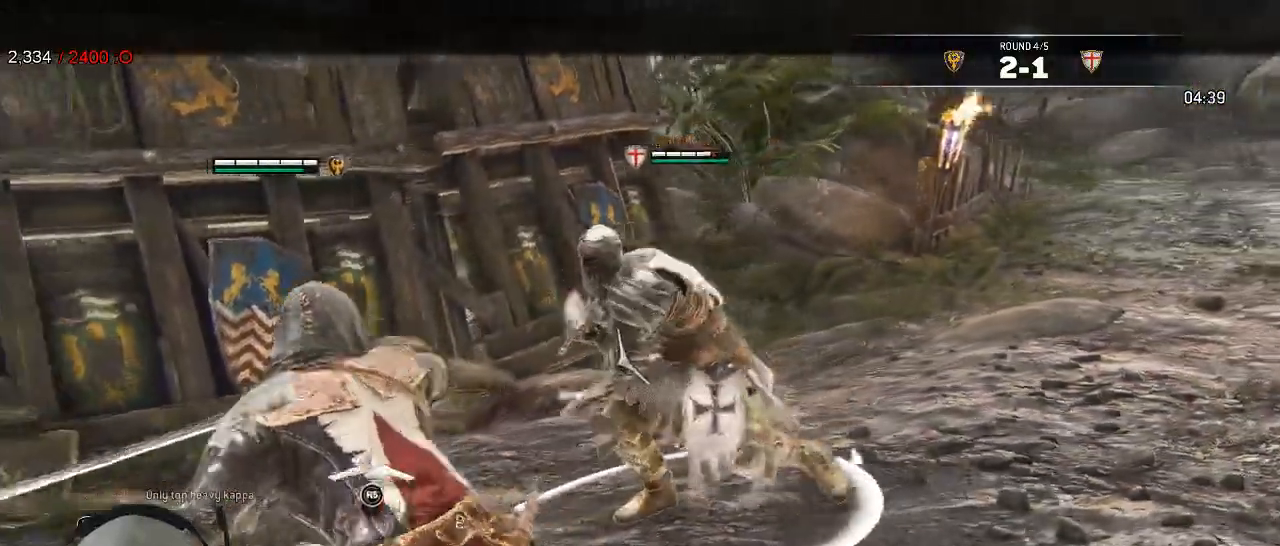
{"dt_ms": 500, "buttons": ["L2"], "left_stick": "left", "right_stick": "down-left"}
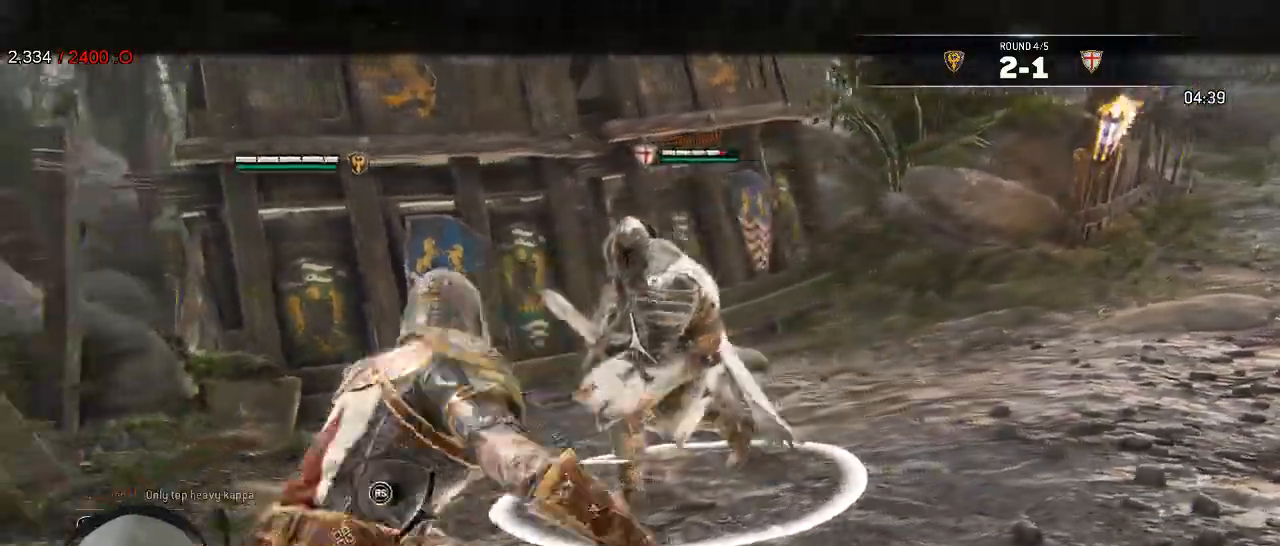
{"dt_ms": 1000, "buttons": ["L2"], "left_stick": "down-right", "right_stick": "center"}